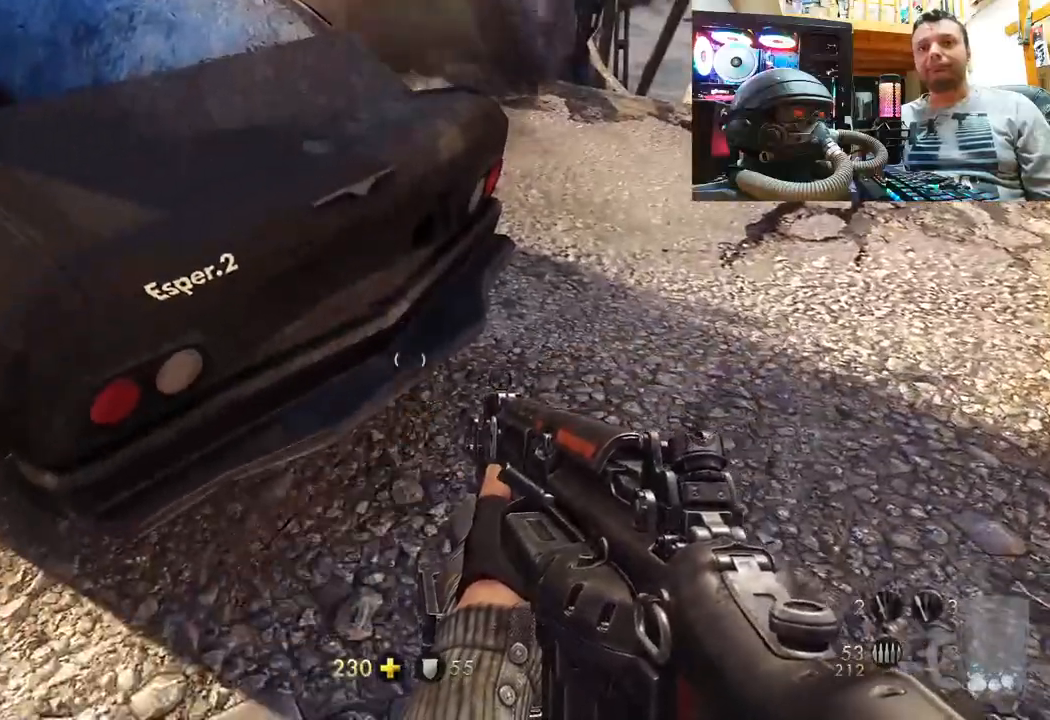
Gameplay with a controller (PlayStation layout); each line is a JSON object with the inputs held at the frame after it. "events" lists button and stick changes between this image and that frame as [ms after this image, input, new state], when the widget could be followed in between. Not read: L1 R1.
{"buttons": [], "left_stick": "down-right", "right_stick": "right", "events": [[183, "right_stick", "down-left"], [217, "left_stick", "up-right"], [433, "left_stick", "down-right"], [433, "right_stick", "right"]]}
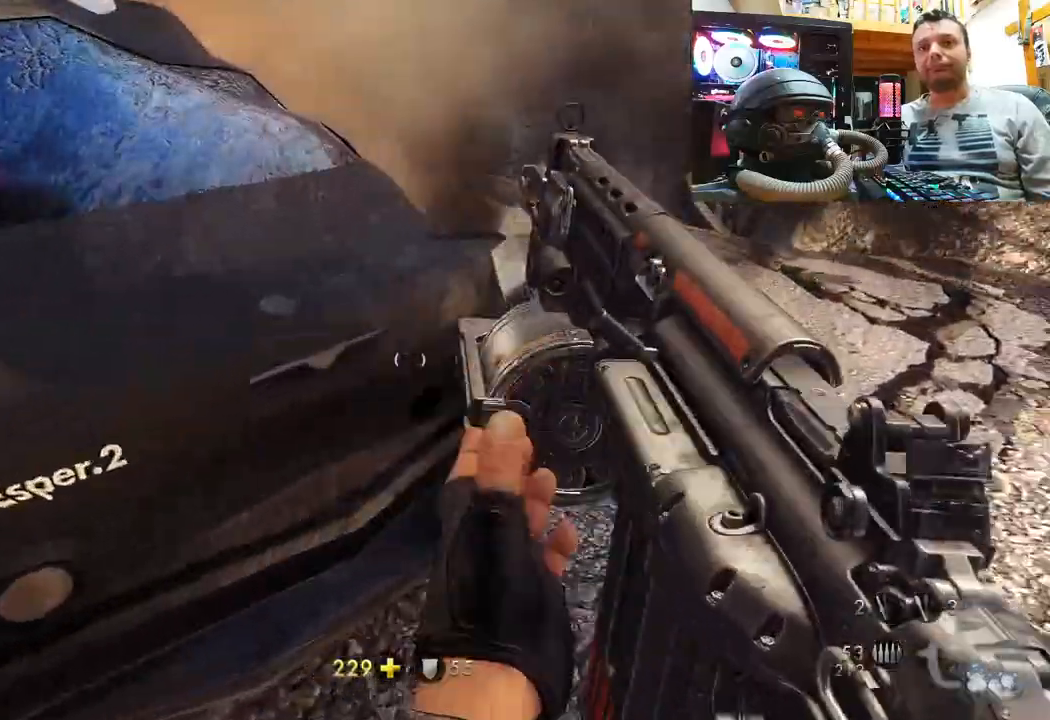
{"buttons": [], "left_stick": "up-right", "right_stick": "right", "events": [[150, "left_stick", "up-right"], [217, "left_stick", "center"], [317, "right_stick", "center"], [400, "left_stick", "up-right"], [400, "right_stick", "right"]]}
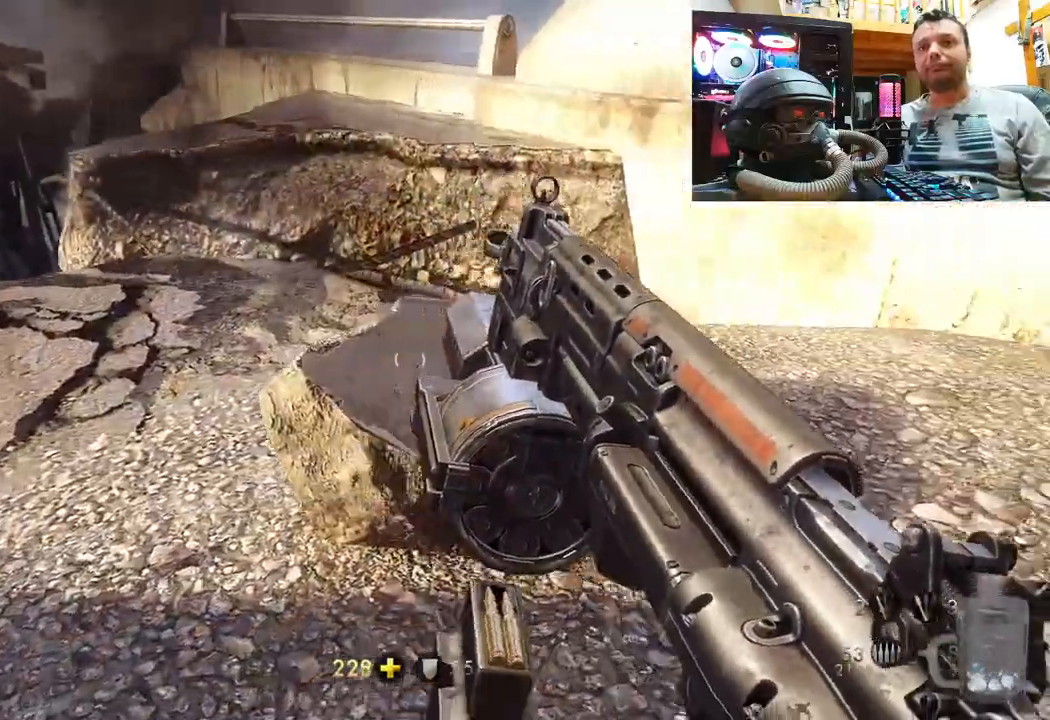
{"buttons": [], "left_stick": "up", "right_stick": "left", "events": [[167, "right_stick", "center"], [183, "left_stick", "center"], [450, "right_stick", "left"], [500, "left_stick", "up"]]}
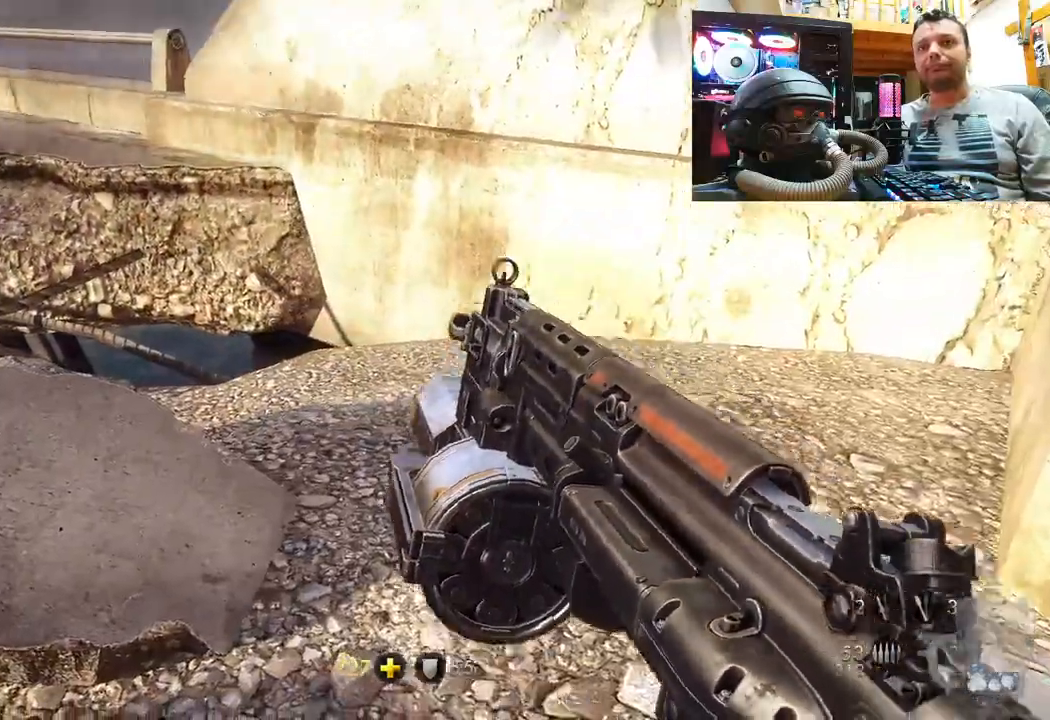
{"buttons": [], "left_stick": "up-left", "right_stick": "center", "events": [[100, "left_stick", "up-left"], [267, "right_stick", "center"]]}
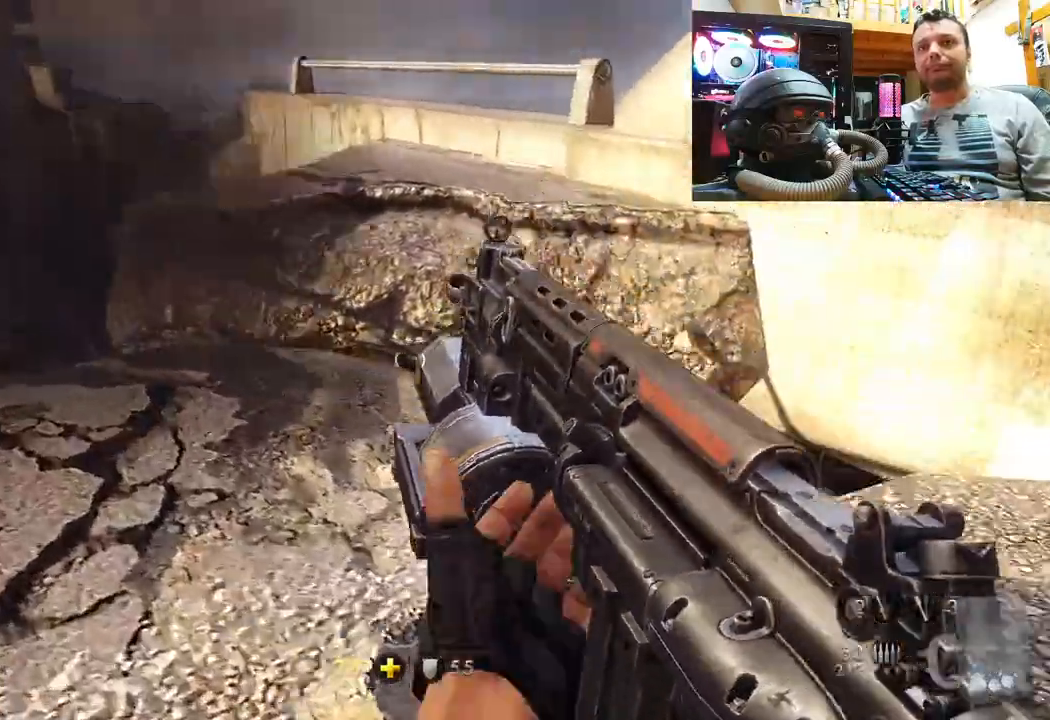
{"buttons": [], "left_stick": "up", "right_stick": "center", "events": [[50, "right_stick", "right"], [200, "right_stick", "center"], [417, "left_stick", "up"]]}
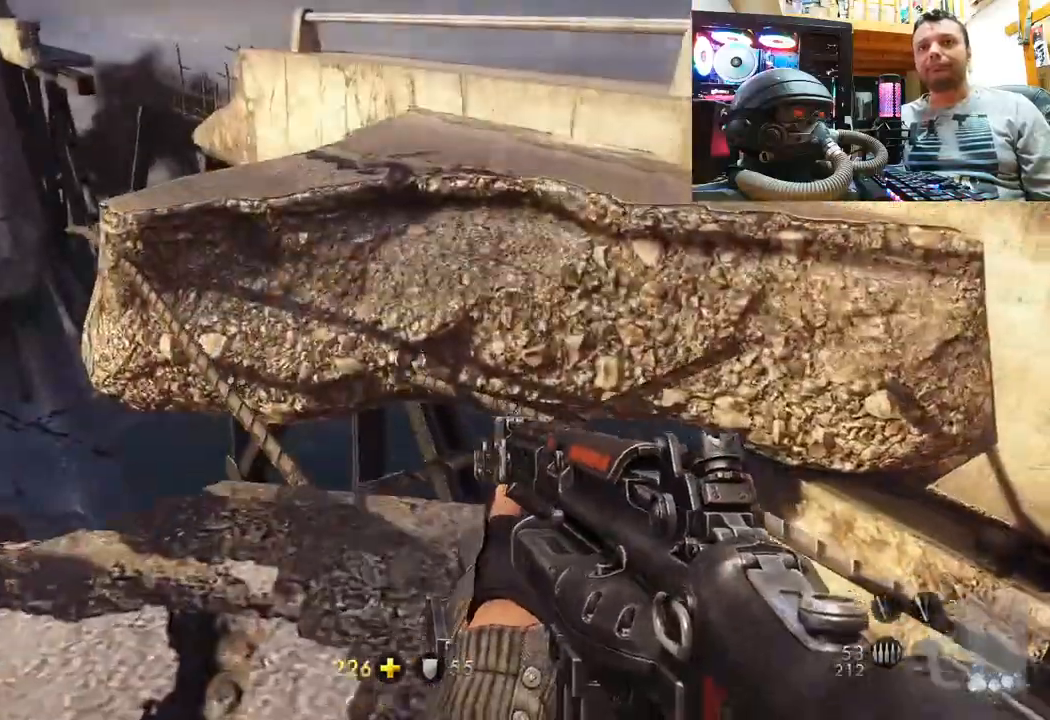
{"buttons": [], "left_stick": "down", "right_stick": "down-right", "events": [[150, "left_stick", "center"], [150, "right_stick", "right"], [250, "right_stick", "down-right"], [333, "left_stick", "down"]]}
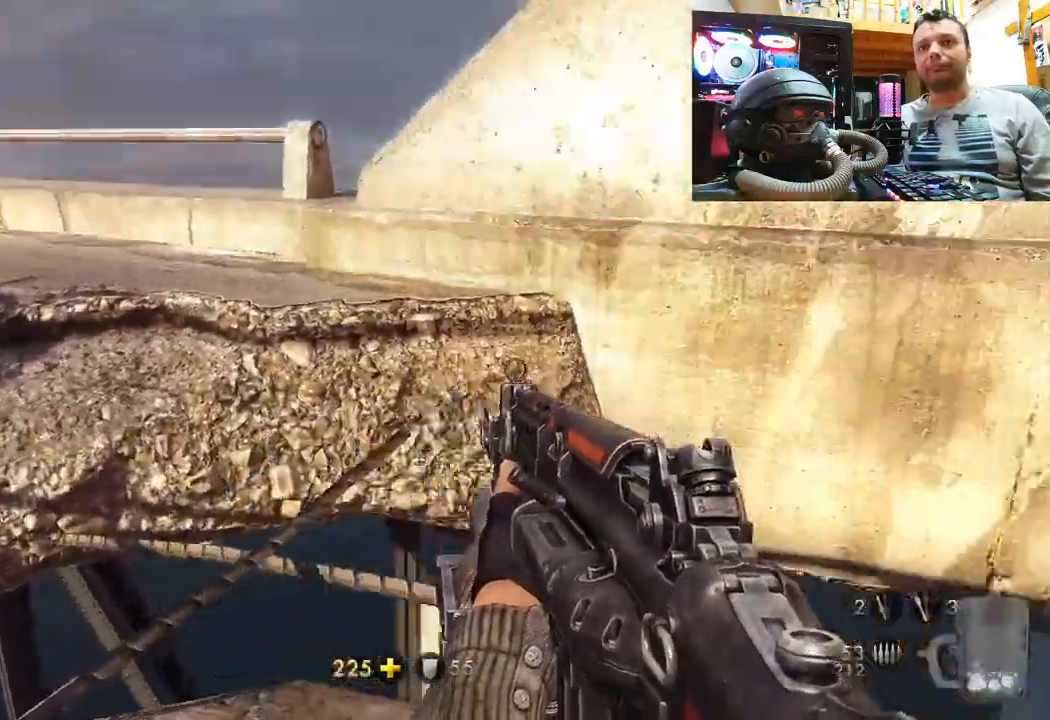
{"buttons": [], "left_stick": "up", "right_stick": "down", "events": [[50, "left_stick", "down-right"], [317, "left_stick", "up-right"], [417, "right_stick", "down"], [500, "left_stick", "up"]]}
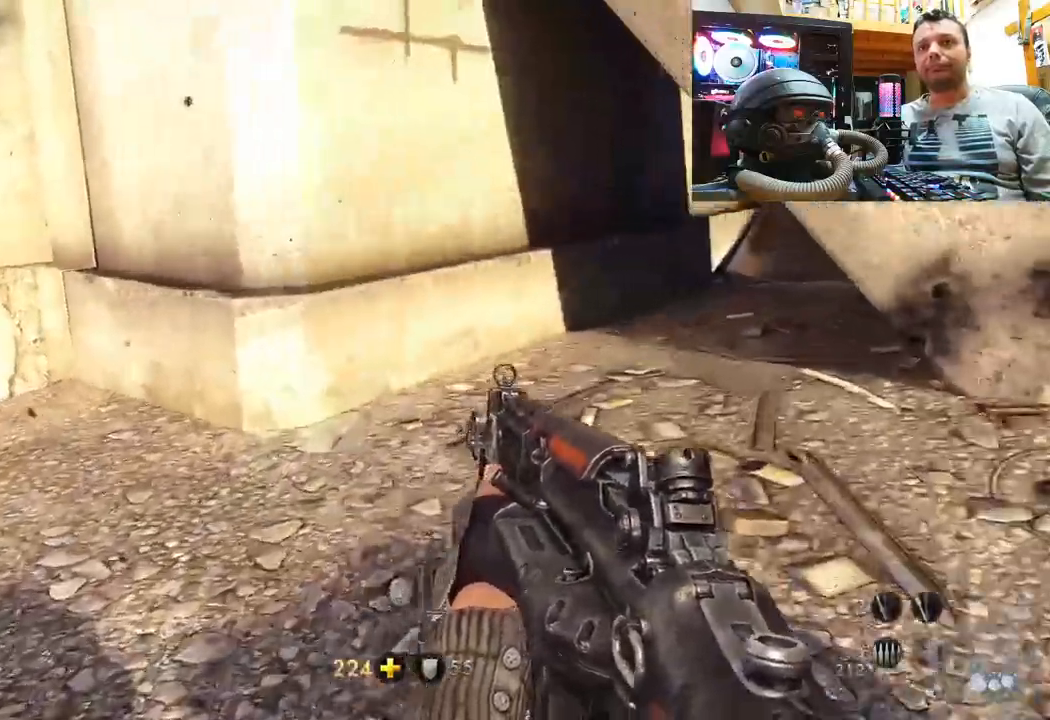
{"buttons": [], "left_stick": "up-left", "right_stick": "center", "events": [[100, "right_stick", "right"], [233, "left_stick", "up-left"], [467, "right_stick", "center"]]}
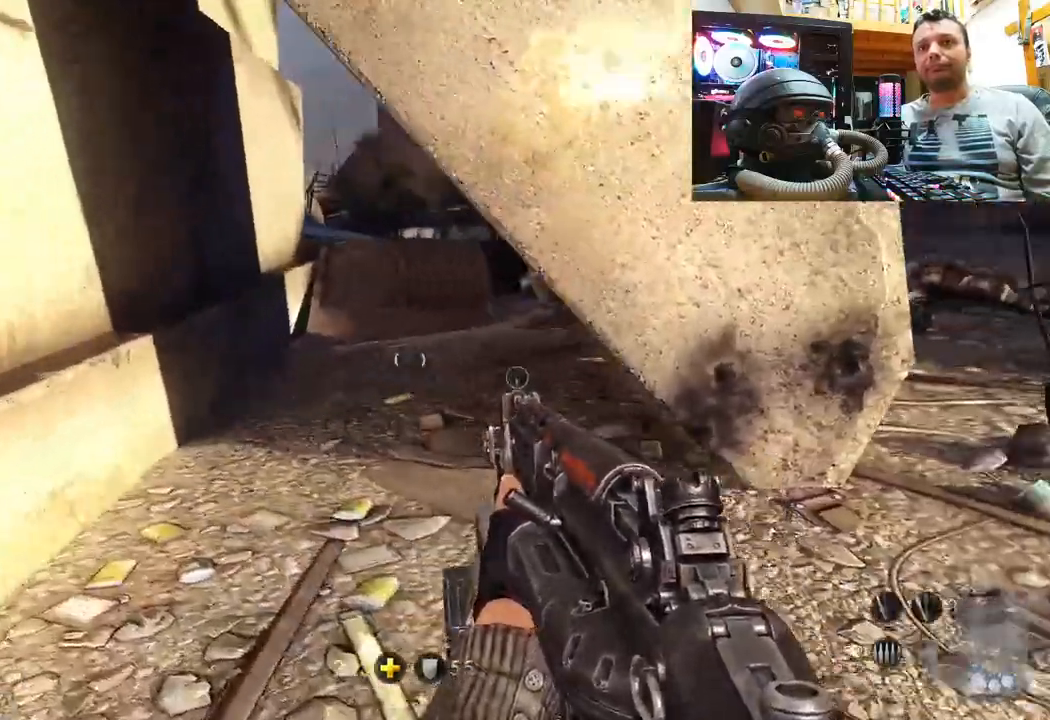
{"buttons": [], "left_stick": "up-left", "right_stick": "center", "events": [[33, "right_stick", "right"], [350, "right_stick", "center"]]}
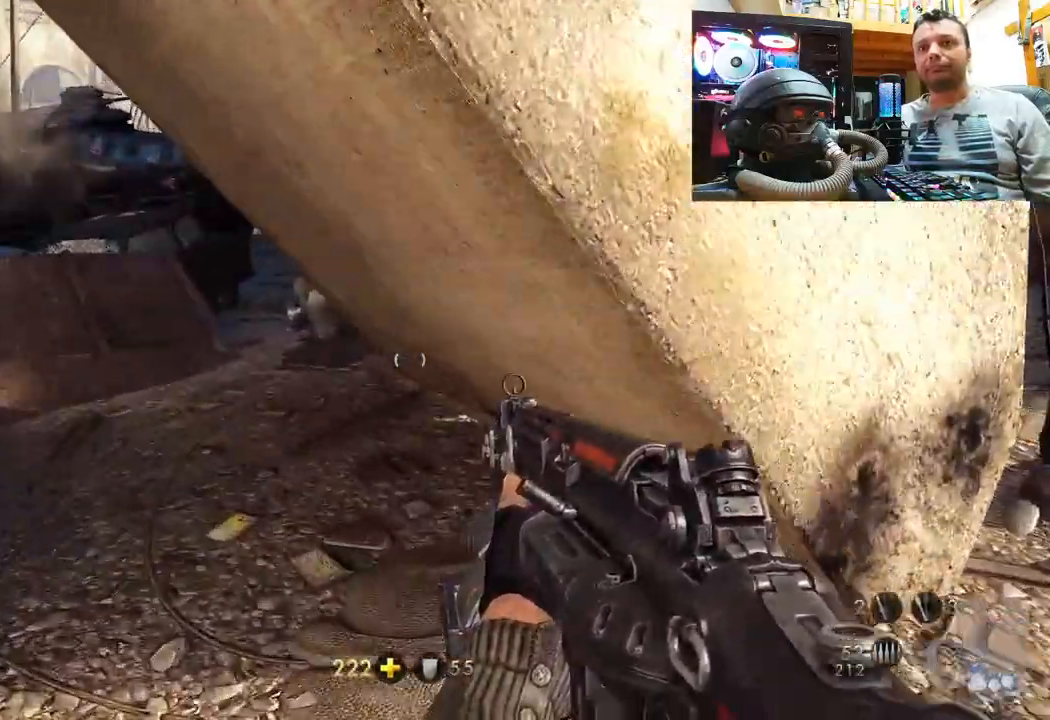
{"buttons": [], "left_stick": "up-left", "right_stick": "center", "events": []}
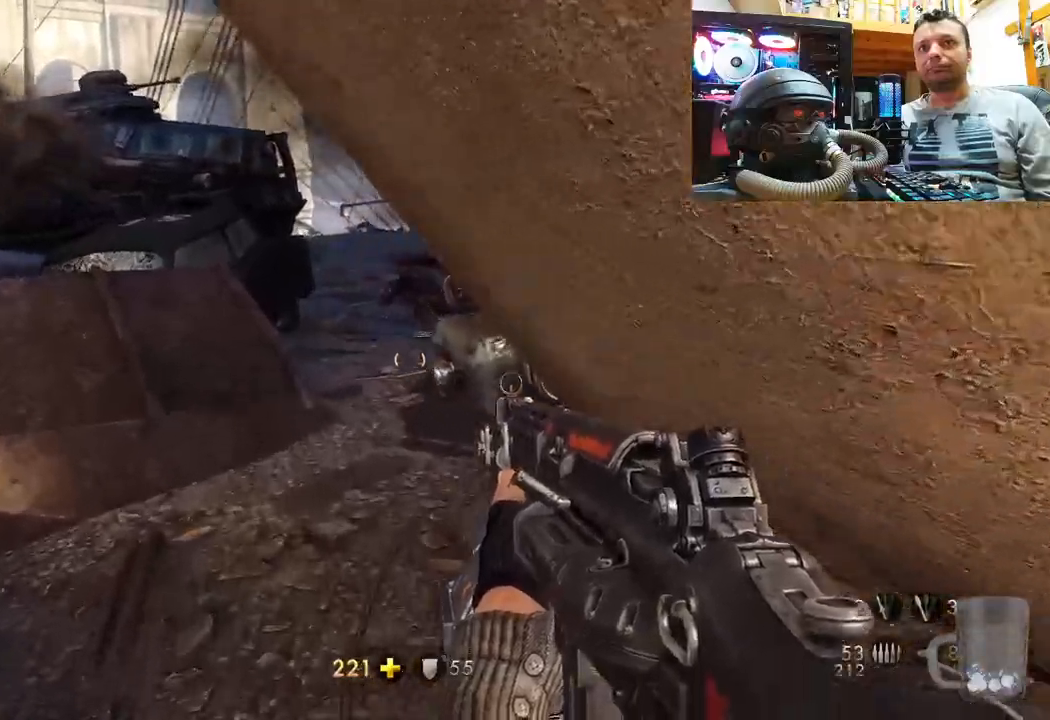
{"buttons": [], "left_stick": "up-left", "right_stick": "right", "events": [[350, "right_stick", "right"]]}
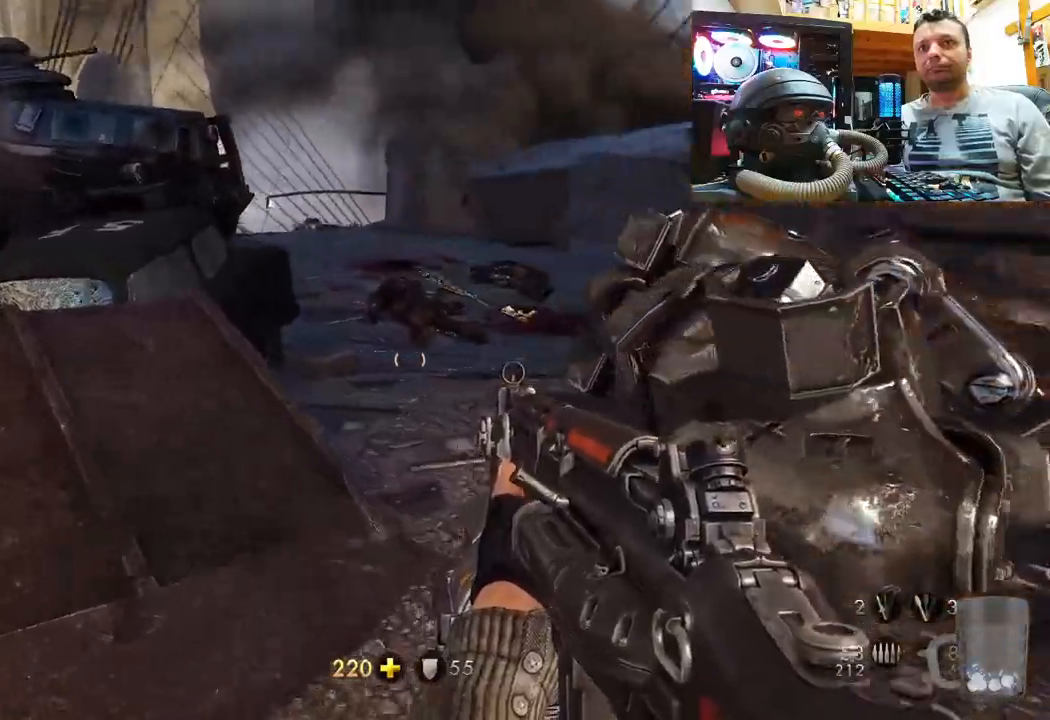
{"buttons": [], "left_stick": "up", "right_stick": "center", "events": [[150, "right_stick", "up-right"], [250, "left_stick", "center"], [250, "right_stick", "up"], [400, "right_stick", "center"], [433, "left_stick", "up"]]}
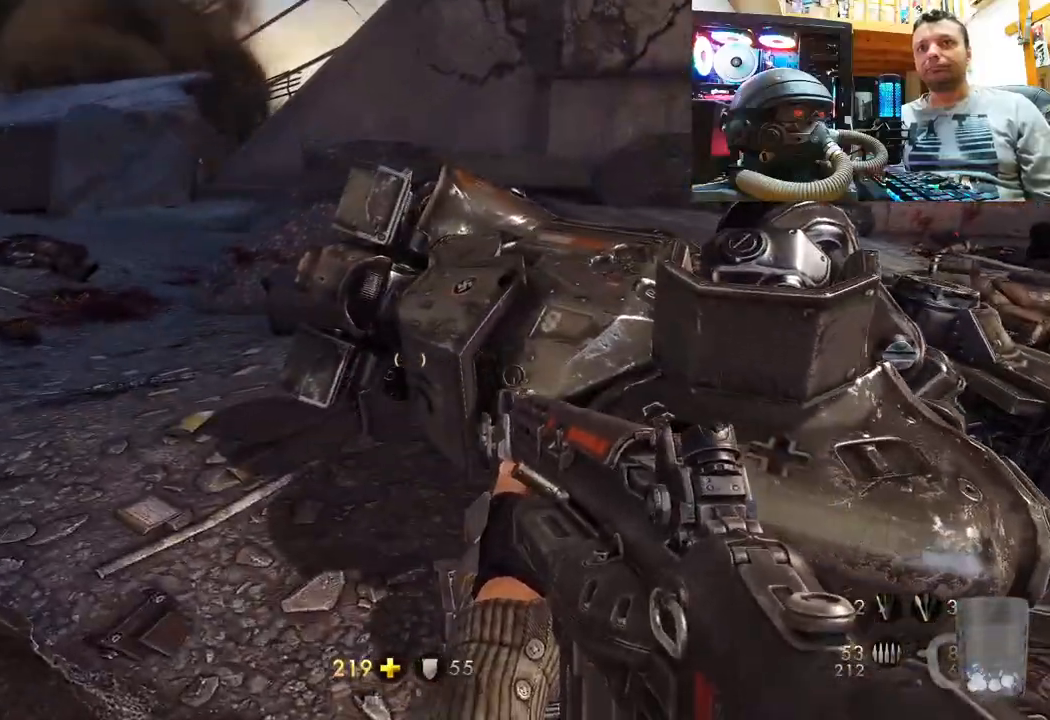
{"buttons": [], "left_stick": "center", "right_stick": "up-right", "events": [[17, "right_stick", "up-left"], [167, "right_stick", "up"], [367, "right_stick", "up-right"], [500, "left_stick", "center"]]}
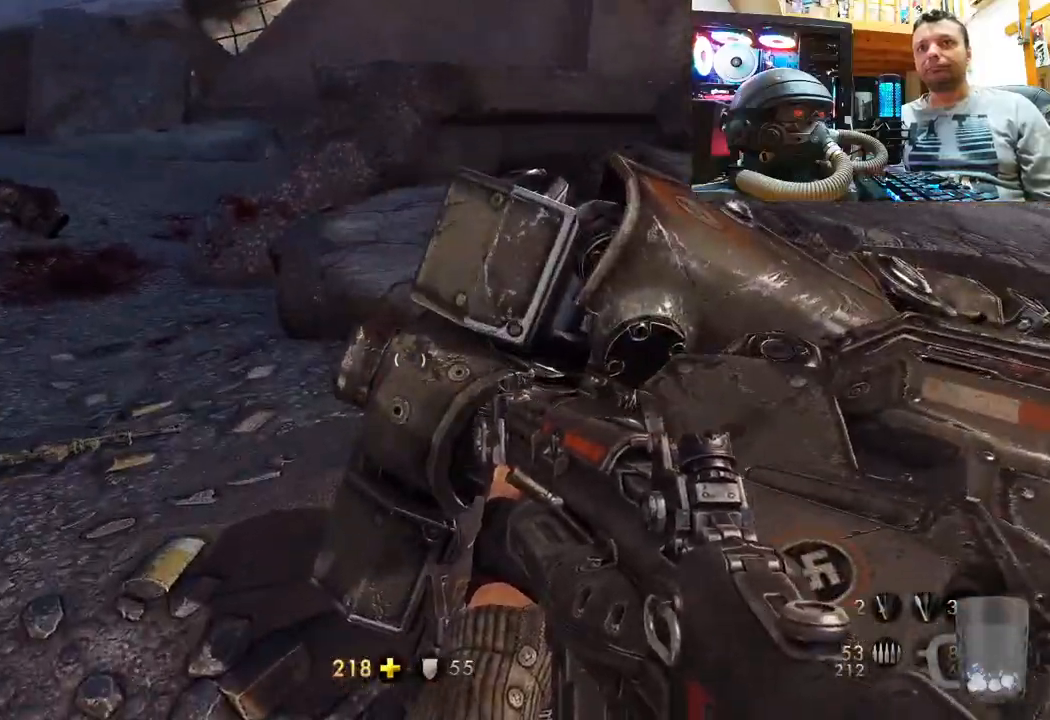
{"buttons": [], "left_stick": "up-right", "right_stick": "up-right", "events": [[17, "right_stick", "up"], [150, "right_stick", "up-right"], [467, "left_stick", "up-right"]]}
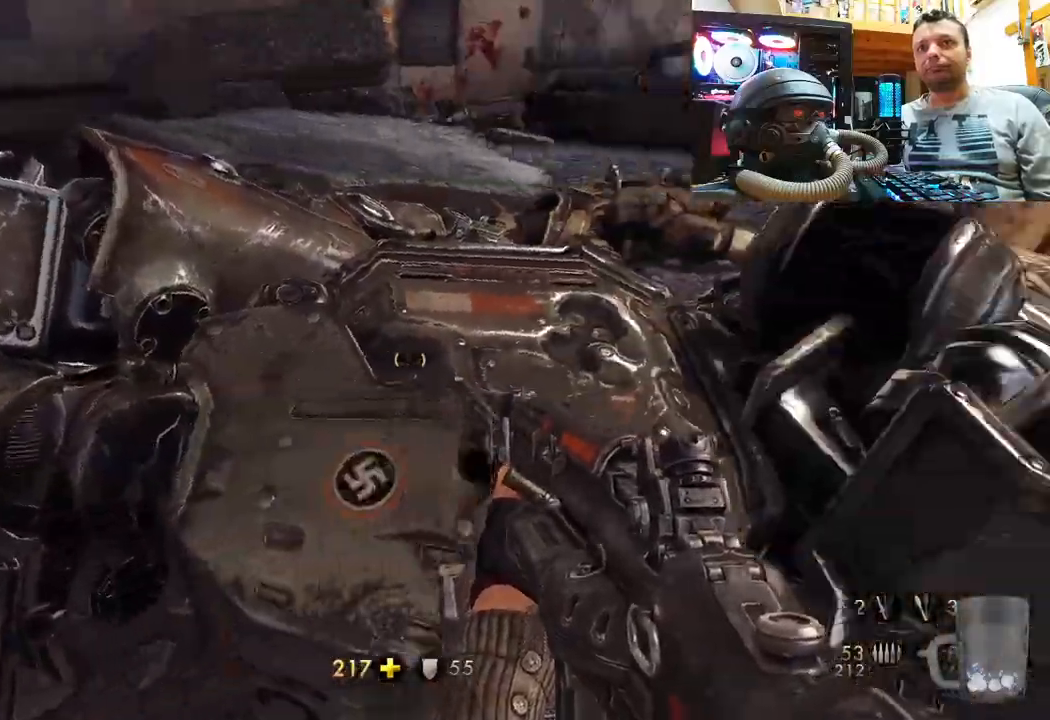
{"buttons": [], "left_stick": "left", "right_stick": "right", "events": [[67, "left_stick", "up-left"], [133, "left_stick", "left"], [267, "right_stick", "center"], [383, "right_stick", "right"]]}
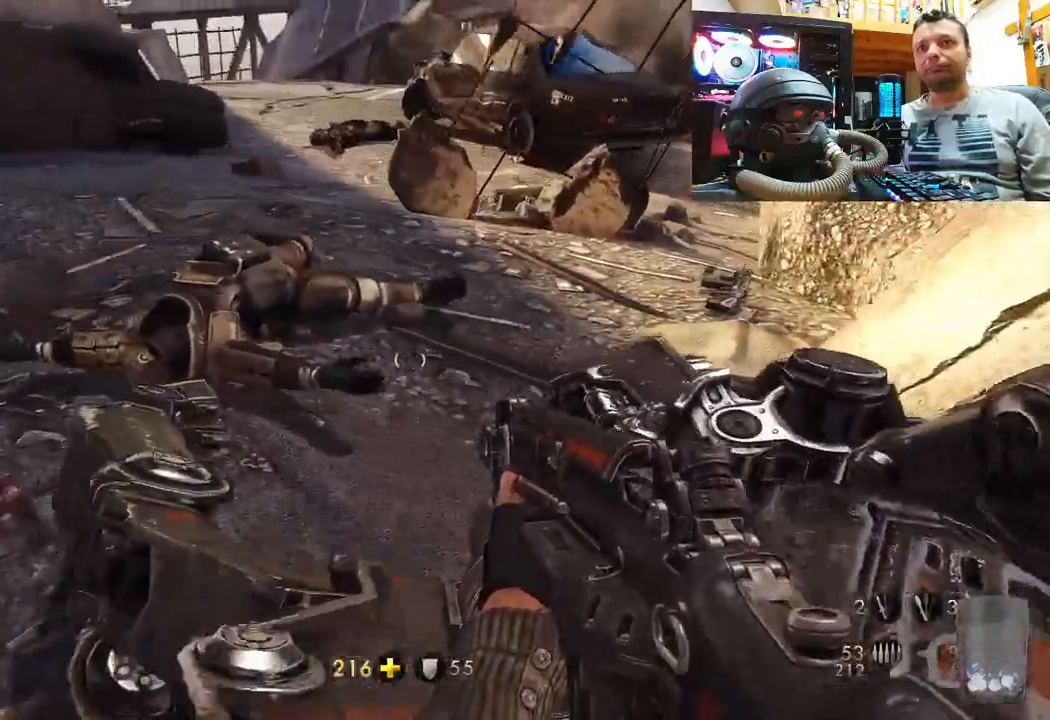
{"buttons": [], "left_stick": "up-left", "right_stick": "up-right", "events": [[167, "left_stick", "up-left"], [267, "right_stick", "up-right"]]}
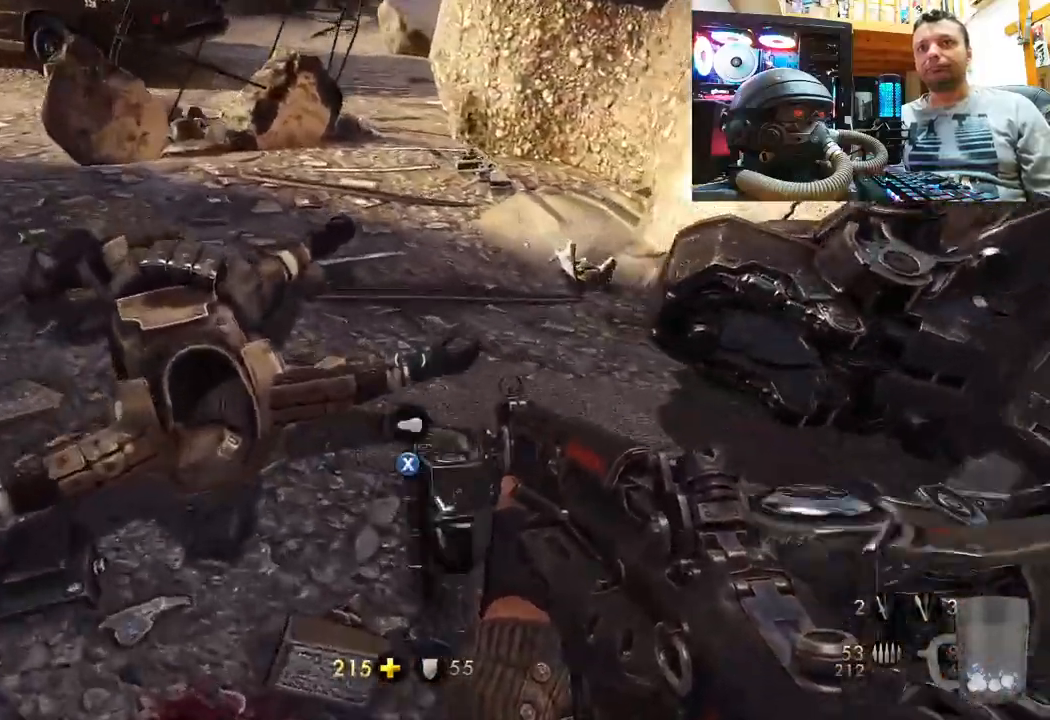
{"buttons": ["SQUARE"], "left_stick": "down-right", "right_stick": "center", "events": [[67, "right_stick", "up"], [117, "left_stick", "center"], [250, "right_stick", "up-right"], [283, "left_stick", "down-right"], [367, "right_stick", "center"], [450, "SQUARE", "down"]]}
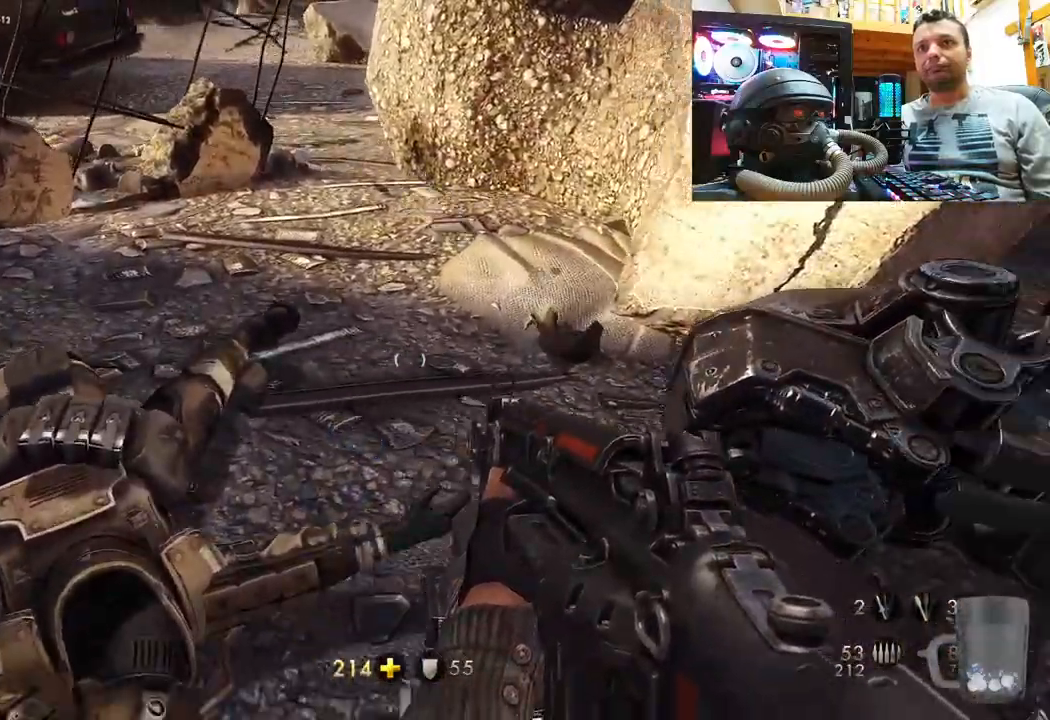
{"buttons": [], "left_stick": "up-left", "right_stick": "center", "events": [[33, "SQUARE", "up"], [117, "SQUARE", "down"], [200, "SQUARE", "up"], [200, "left_stick", "up"], [267, "SQUARE", "down"], [350, "SQUARE", "up"], [367, "left_stick", "up-left"], [417, "SQUARE", "down"], [483, "SQUARE", "up"]]}
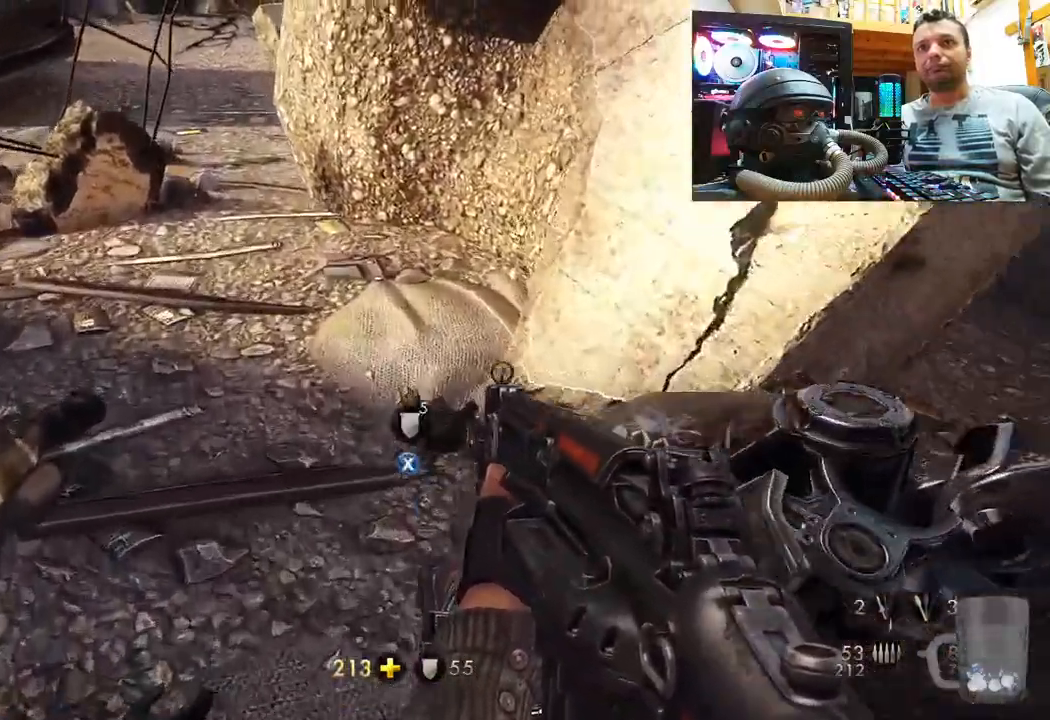
{"buttons": [], "left_stick": "up-left", "right_stick": "center", "events": [[33, "SQUARE", "down"], [133, "SQUARE", "up"], [183, "SQUARE", "down"], [283, "SQUARE", "up"], [333, "SQUARE", "down"], [450, "SQUARE", "up"]]}
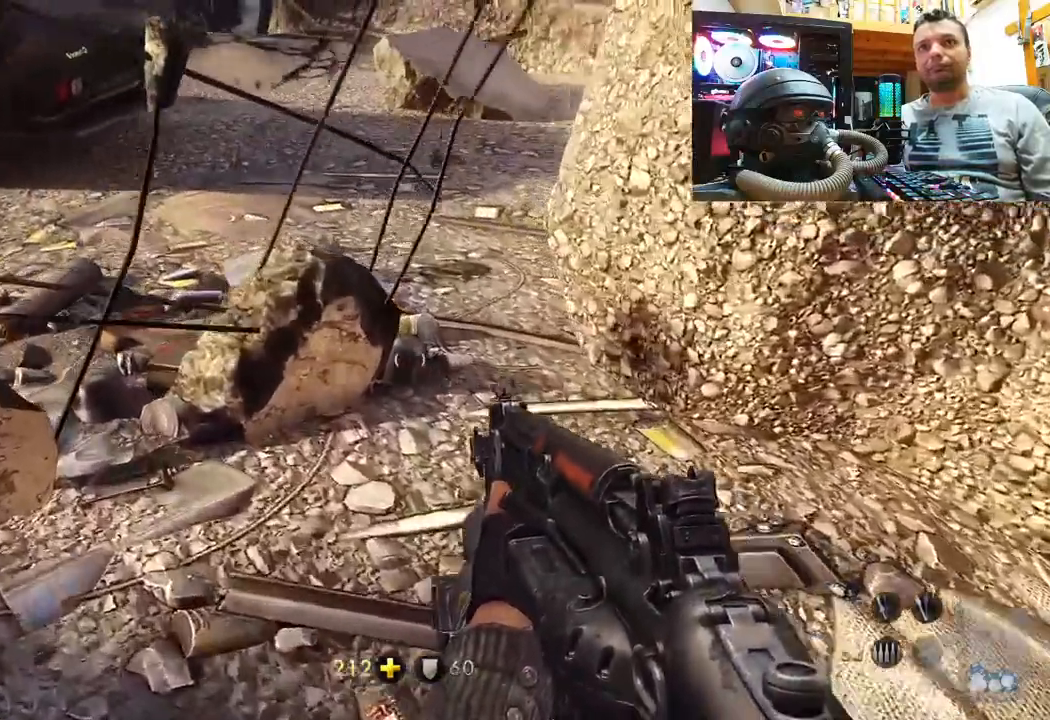
{"buttons": [], "left_stick": "down", "right_stick": "down-right", "events": [[17, "SQUARE", "down"], [100, "left_stick", "center"], [150, "SQUARE", "up"], [183, "left_stick", "down"], [300, "right_stick", "right"], [400, "right_stick", "down-right"]]}
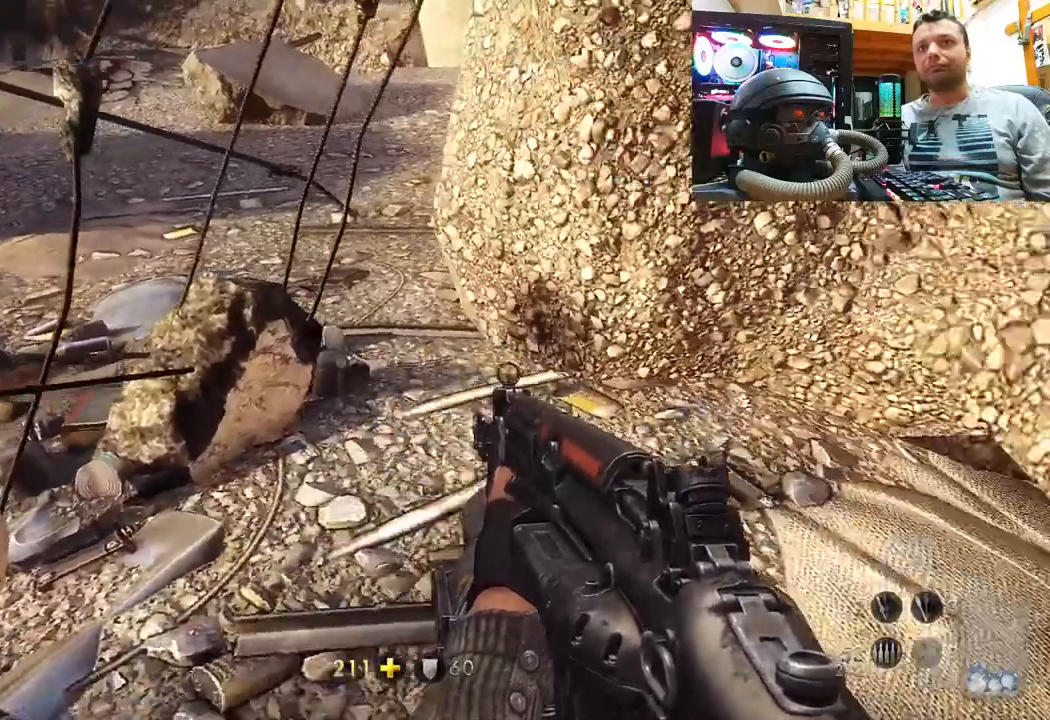
{"buttons": [], "left_stick": "up", "right_stick": "down-right", "events": [[17, "left_stick", "center"], [433, "left_stick", "up"]]}
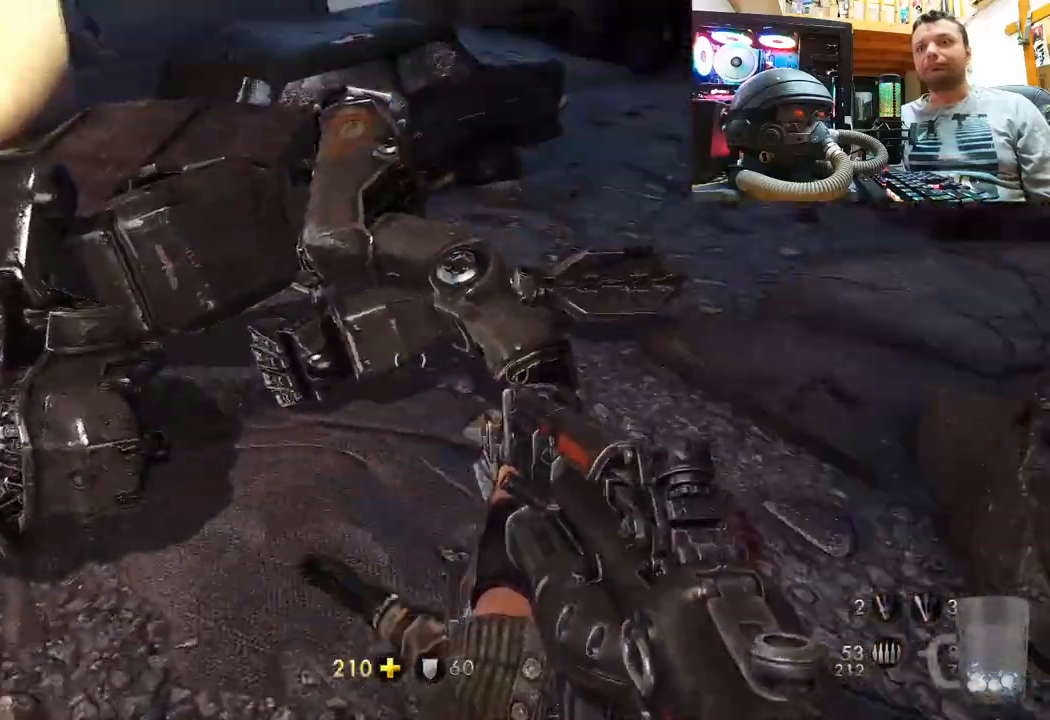
{"buttons": [], "left_stick": "up", "right_stick": "up-right", "events": [[50, "right_stick", "center"], [333, "right_stick", "up"], [383, "right_stick", "up-right"]]}
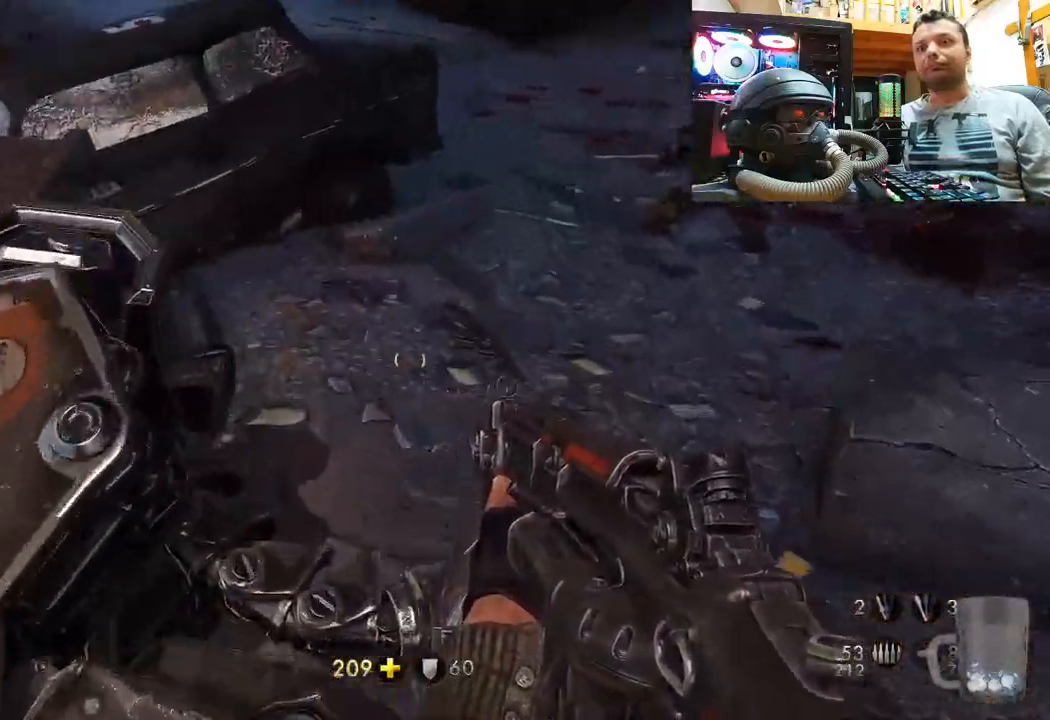
{"buttons": [], "left_stick": "up-right", "right_stick": "center", "events": [[183, "right_stick", "center"], [333, "right_stick", "down-right"], [483, "left_stick", "up-right"], [500, "right_stick", "center"]]}
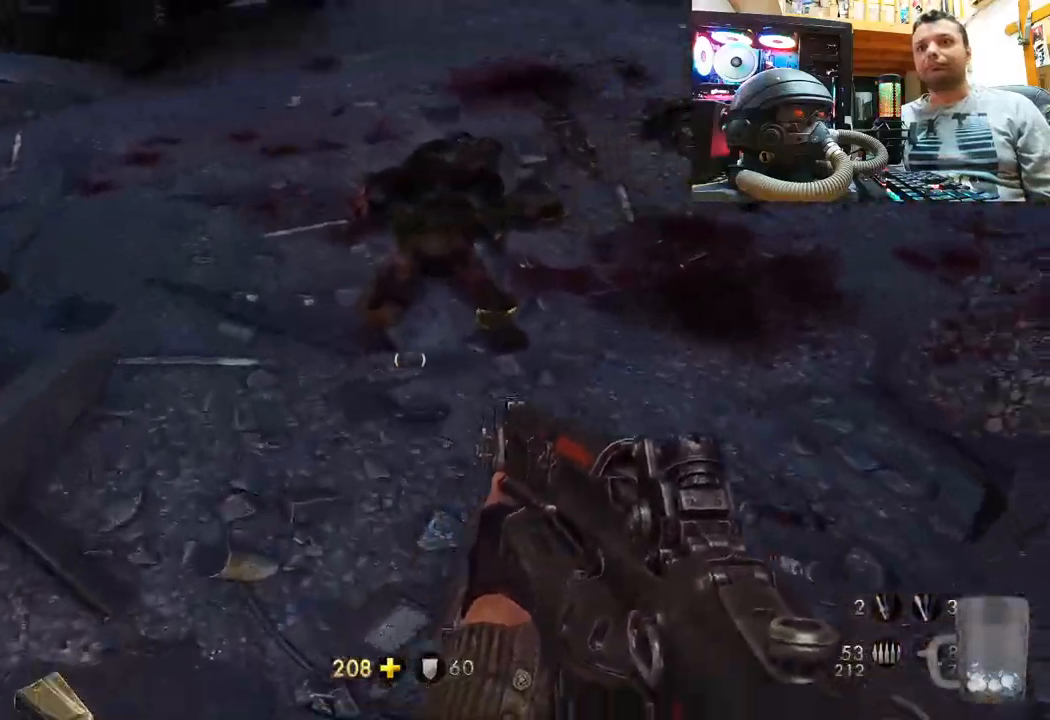
{"buttons": ["SQUARE"], "left_stick": "up-right", "right_stick": "center", "events": [[183, "SQUARE", "down"], [283, "SQUARE", "up"], [350, "SQUARE", "down"], [450, "SQUARE", "up"], [500, "SQUARE", "down"]]}
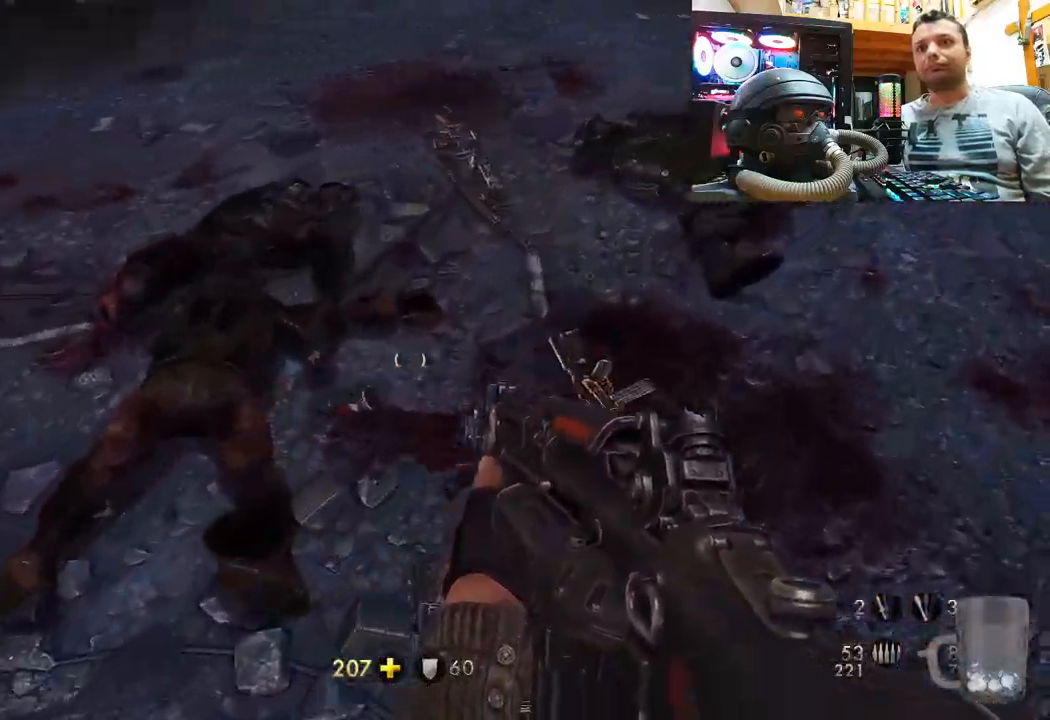
{"buttons": ["SQUARE"], "left_stick": "up", "right_stick": "center", "events": [[117, "SQUARE", "up"], [150, "SQUARE", "down"], [167, "left_stick", "up"], [283, "SQUARE", "up"], [333, "SQUARE", "down"], [433, "SQUARE", "up"], [500, "SQUARE", "down"]]}
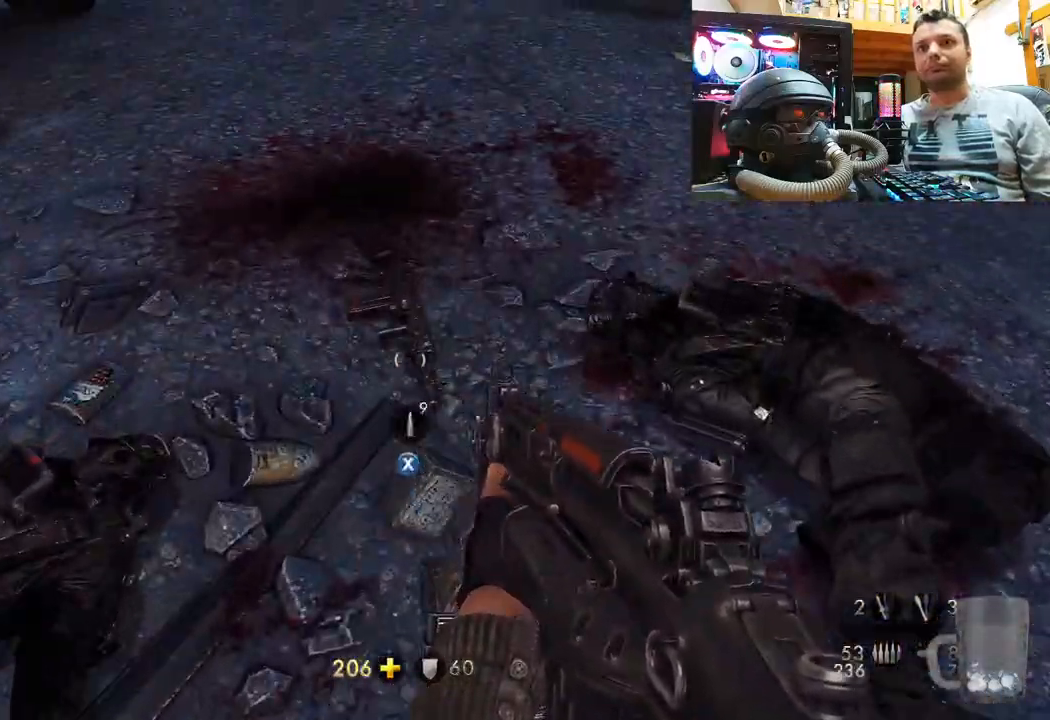
{"buttons": [], "left_stick": "center", "right_stick": "center", "events": [[33, "left_stick", "center"], [117, "SQUARE", "up"], [133, "left_stick", "down"], [167, "SQUARE", "down"], [283, "SQUARE", "up"], [333, "SQUARE", "down"], [400, "left_stick", "center"], [483, "SQUARE", "up"]]}
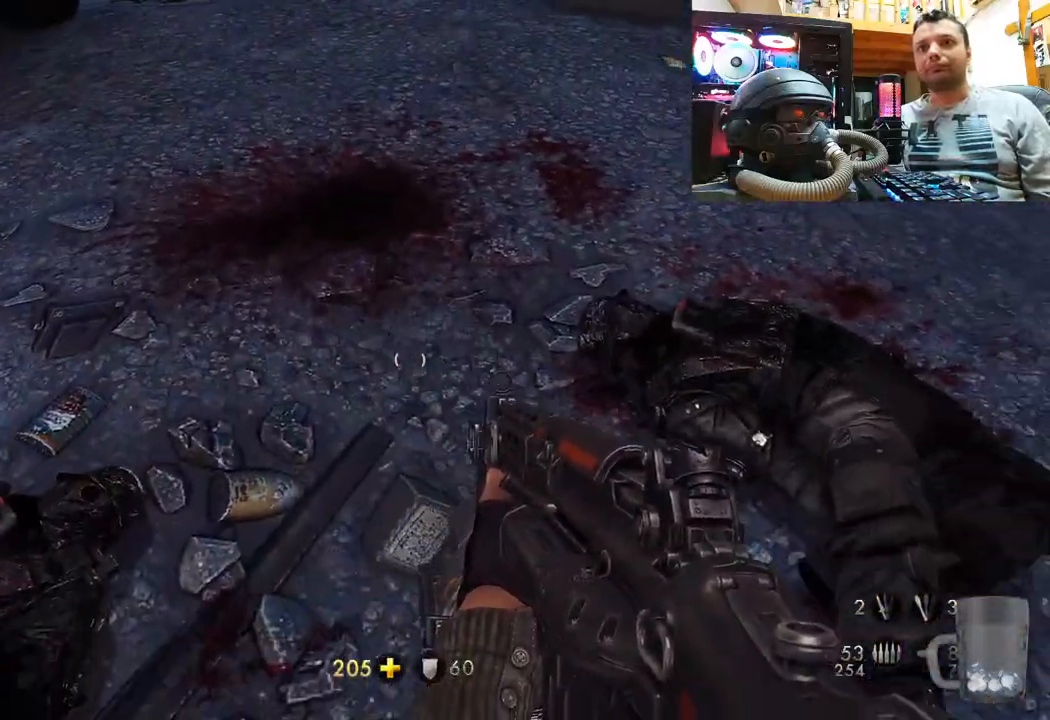
{"buttons": [], "left_stick": "down", "right_stick": "down-left", "events": [[50, "left_stick", "down"], [117, "right_stick", "down-left"]]}
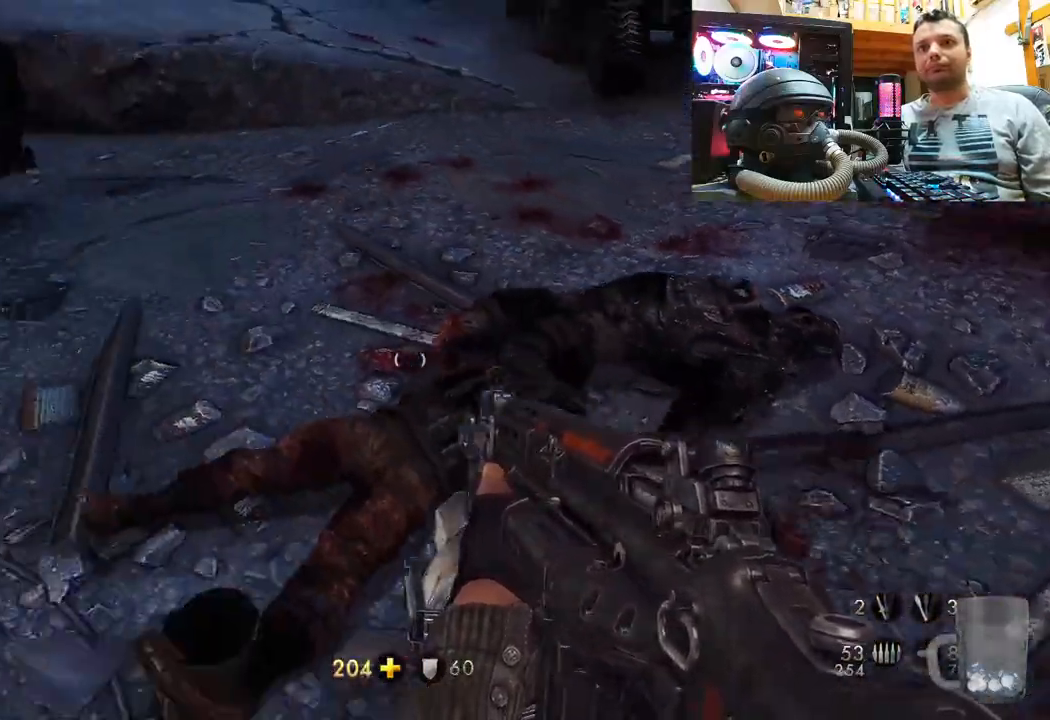
{"buttons": [], "left_stick": "up-left", "right_stick": "center", "events": [[133, "left_stick", "down-left"], [167, "right_stick", "center"], [267, "right_stick", "left"], [317, "left_stick", "up-left"], [450, "right_stick", "center"]]}
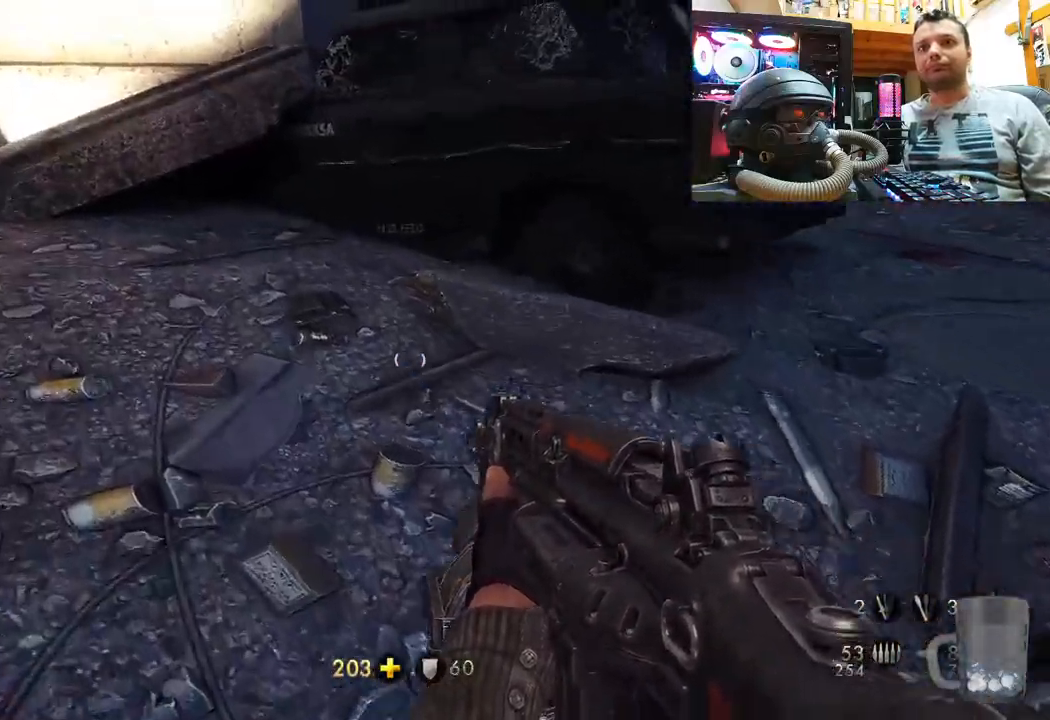
{"buttons": [], "left_stick": "up", "right_stick": "down-right", "events": [[33, "left_stick", "left"], [67, "right_stick", "up-left"], [117, "right_stick", "left"], [233, "right_stick", "down-right"], [267, "left_stick", "up"]]}
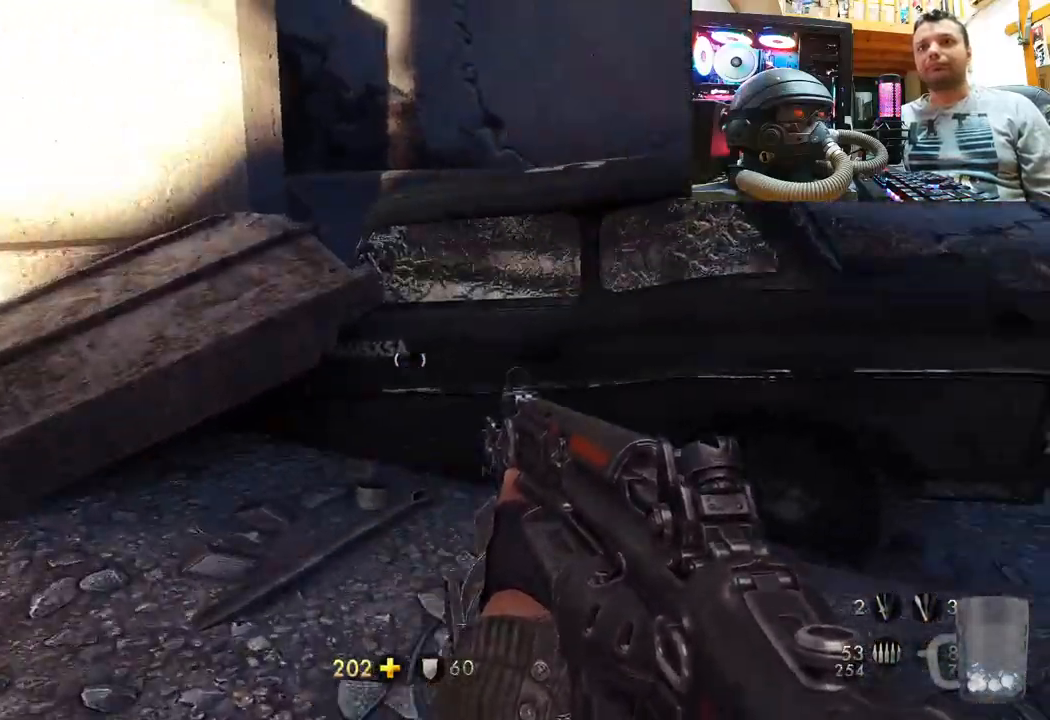
{"buttons": [], "left_stick": "up-left", "right_stick": "right", "events": [[100, "right_stick", "center"], [217, "left_stick", "right"], [267, "left_stick", "center"], [400, "left_stick", "up-left"], [483, "right_stick", "right"]]}